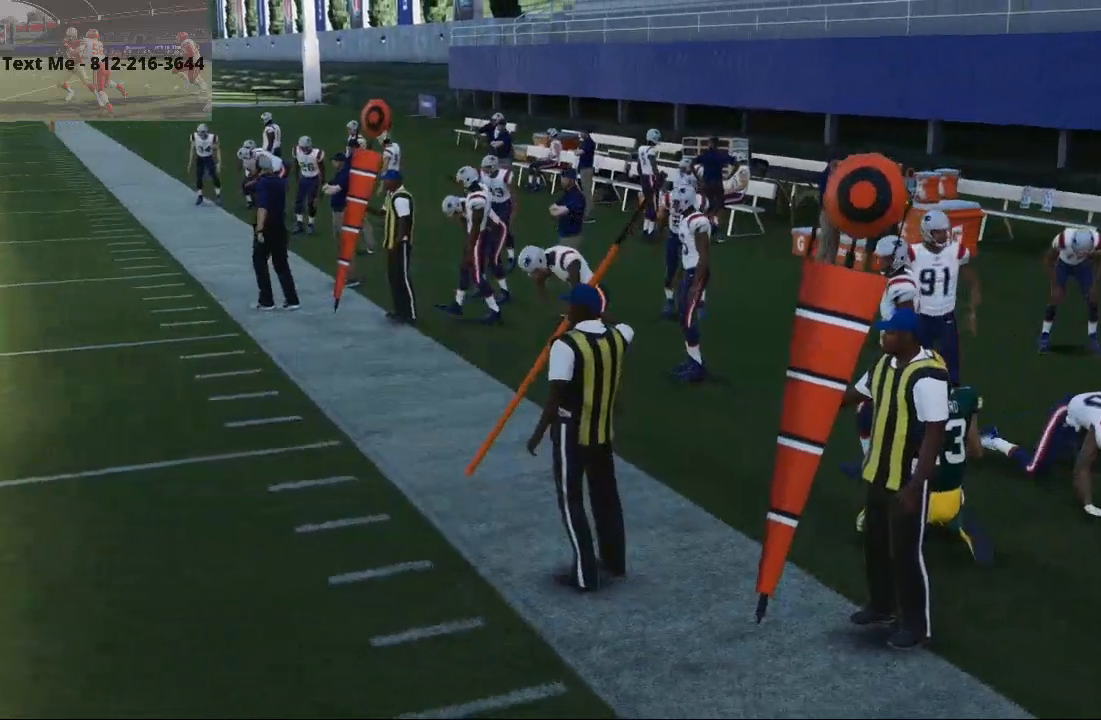
Gameplay with a controller (PlayStation layout); each line is a JSON object with the inputs held at the frame after it. "events" lists button and stick changes between this image and that frame as [ms after this image, input, new state], when the widget could be followed in between.
{"buttons": [], "left_stick": "left", "right_stick": "center", "events": []}
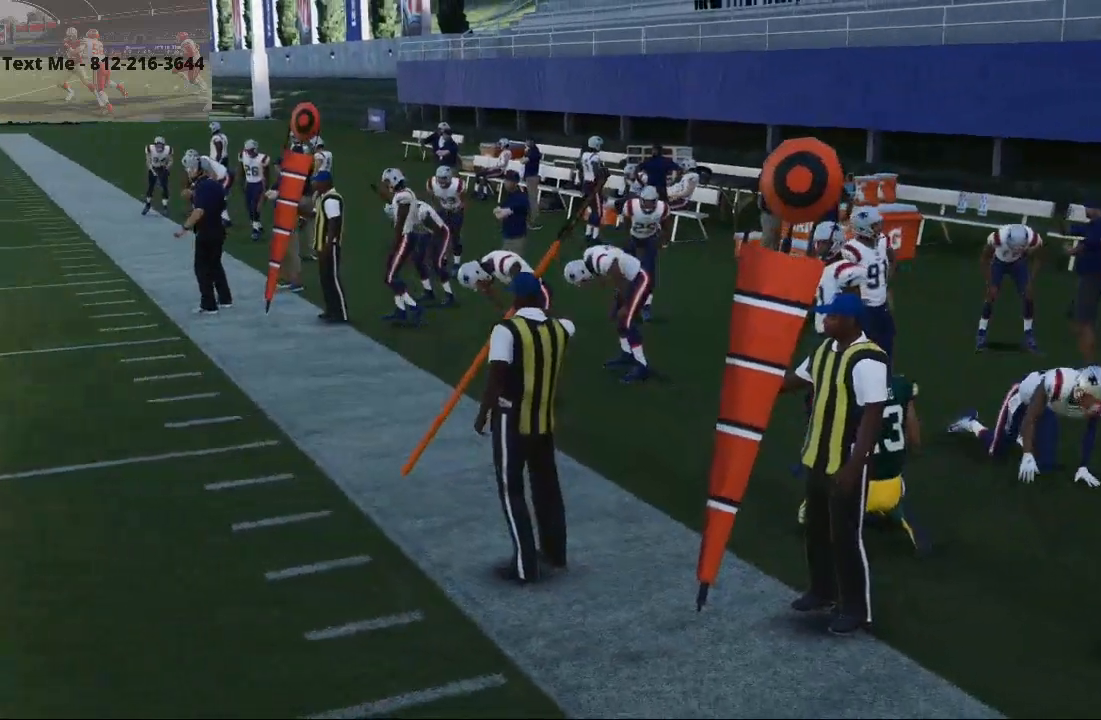
{"buttons": [], "left_stick": "center", "right_stick": "center", "events": [[200, "left_stick", "center"]]}
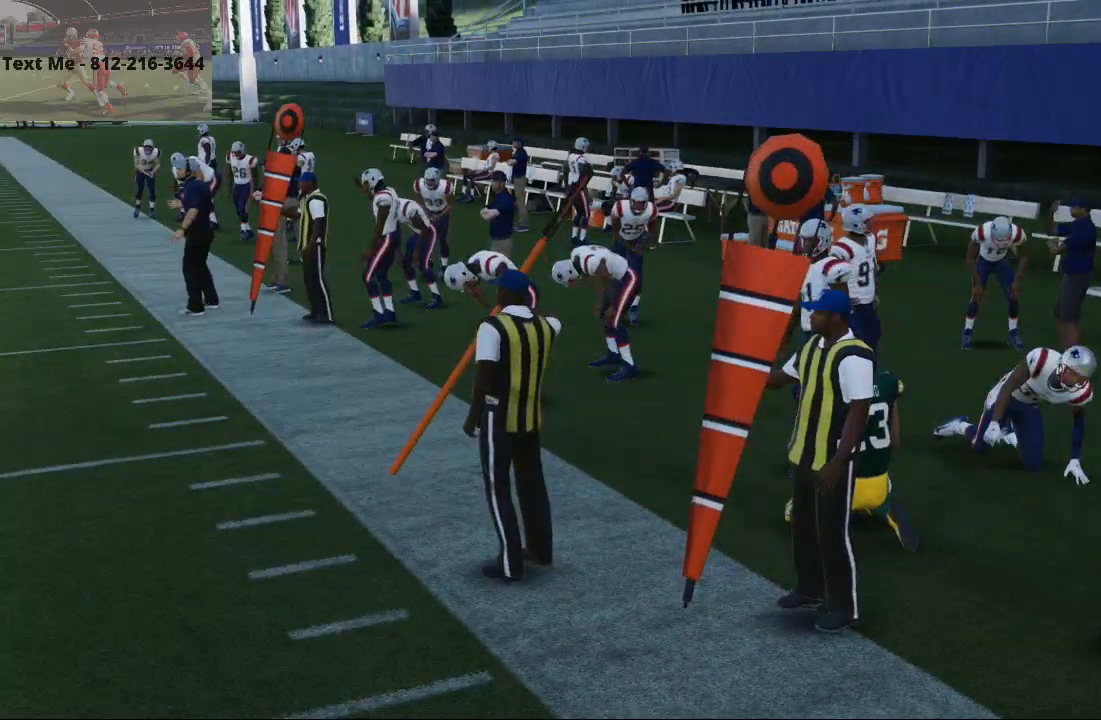
{"buttons": [], "left_stick": "center", "right_stick": "center", "events": []}
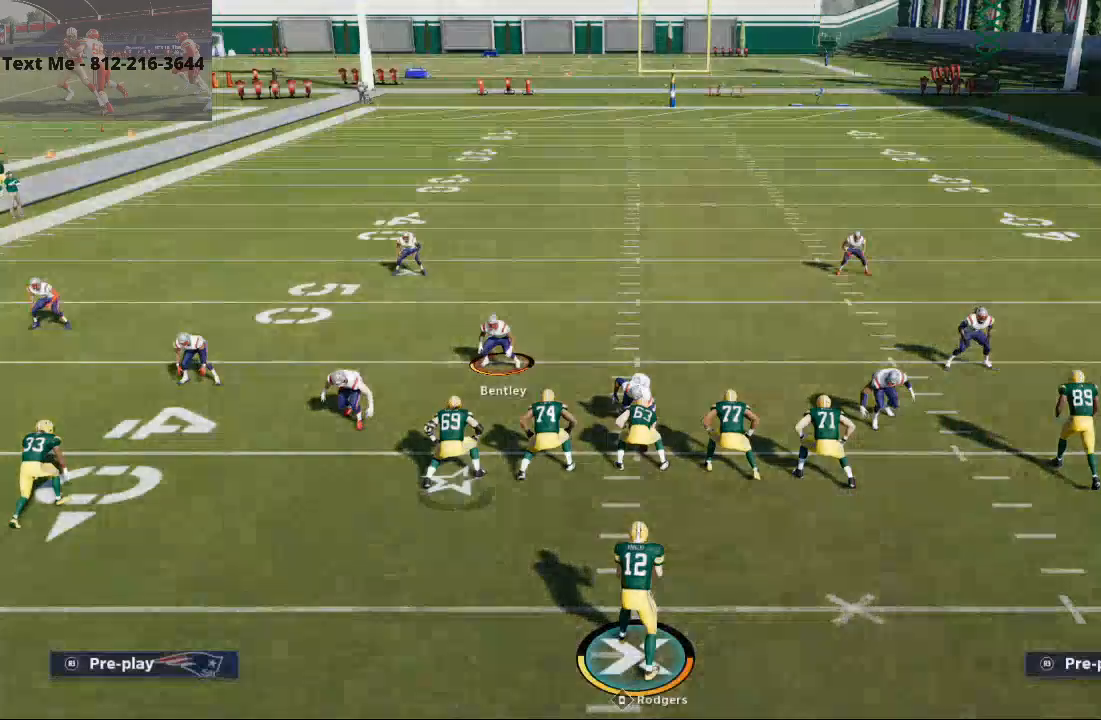
{"buttons": [], "left_stick": "center", "right_stick": "center", "events": []}
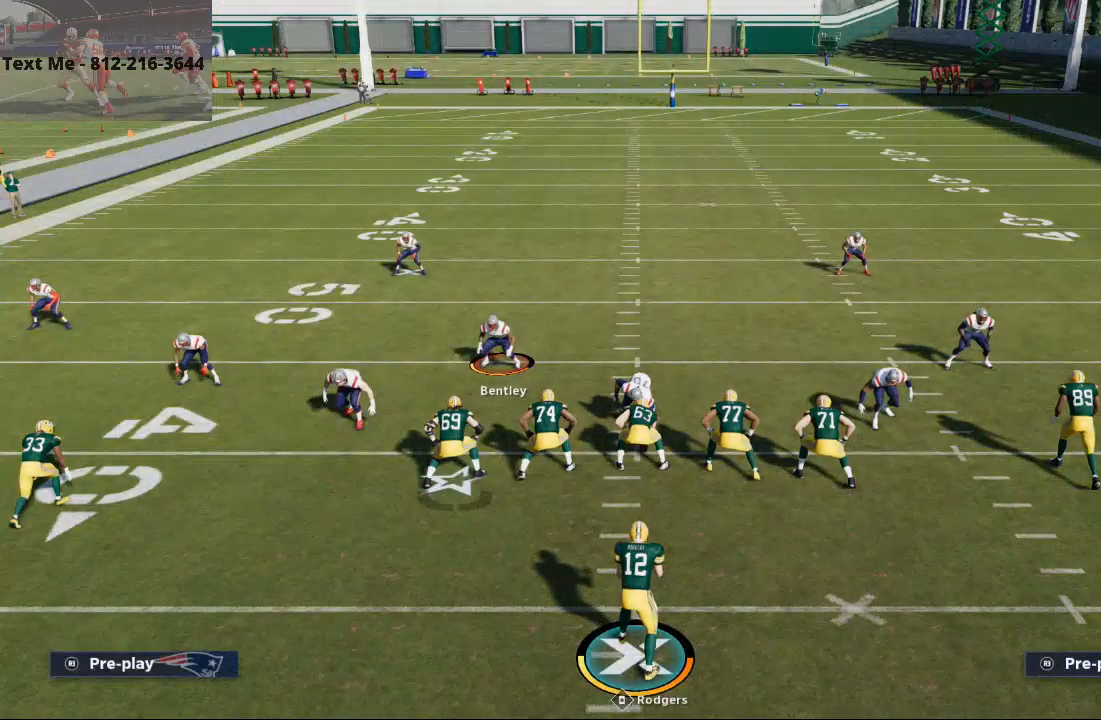
{"buttons": [], "left_stick": "right", "right_stick": "center", "events": [[33, "left_stick", "right"]]}
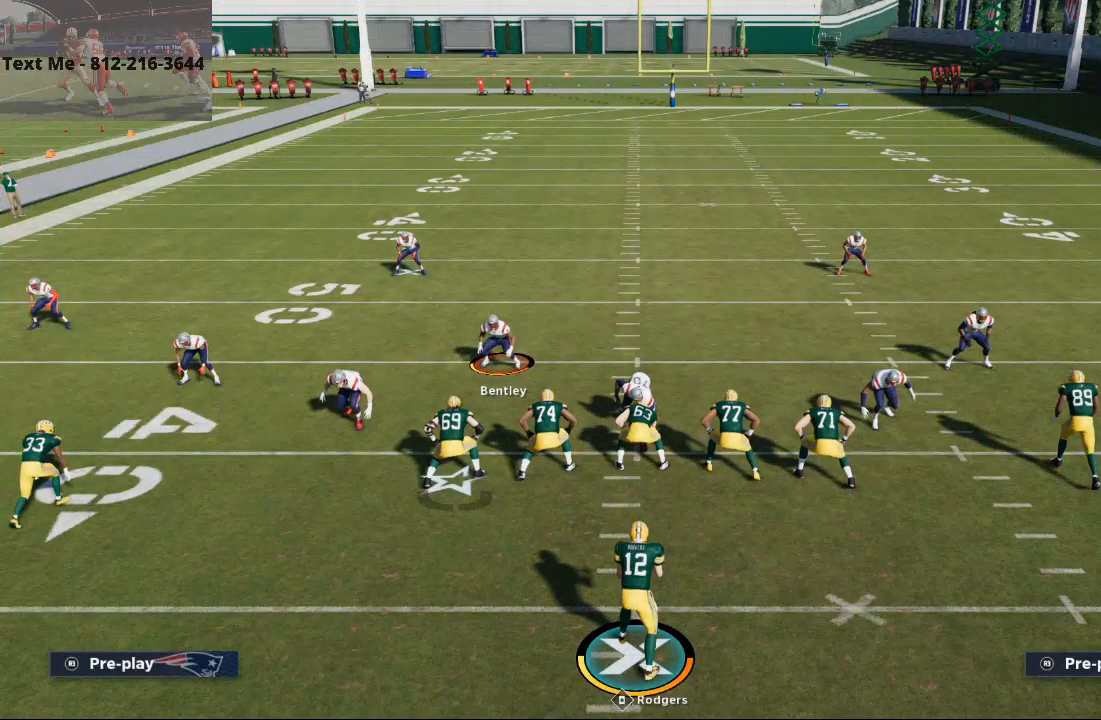
{"buttons": [], "left_stick": "left", "right_stick": "center", "events": [[267, "left_stick", "center"], [467, "left_stick", "left"]]}
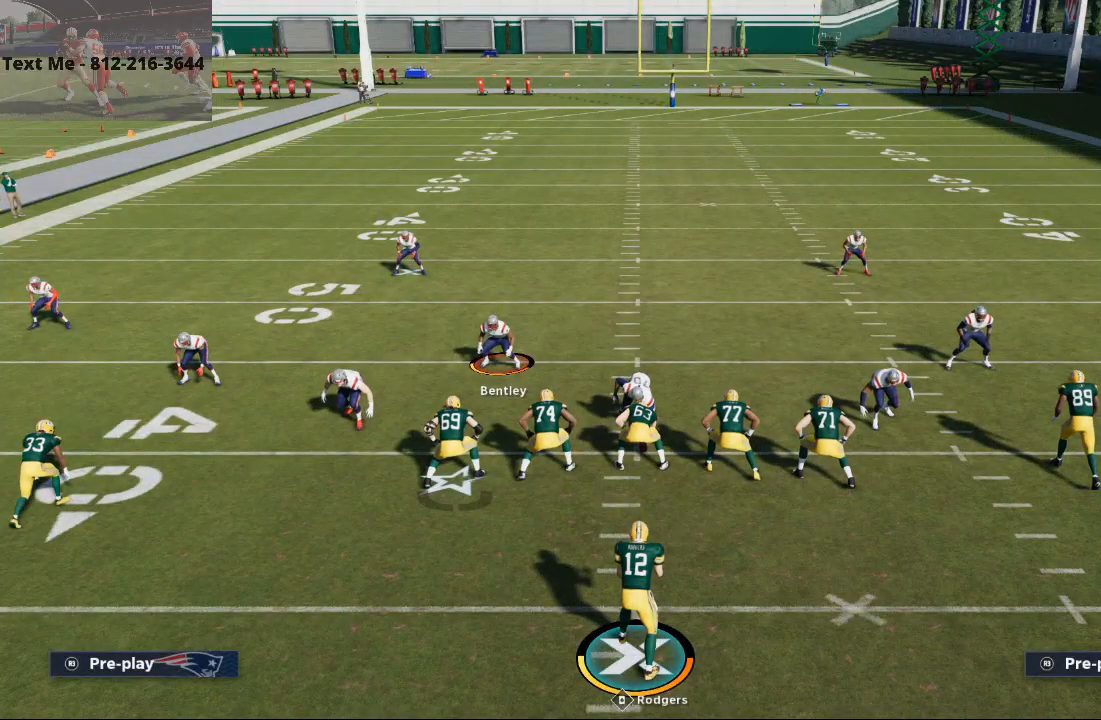
{"buttons": [], "left_stick": "center", "right_stick": "center", "events": [[367, "left_stick", "center"]]}
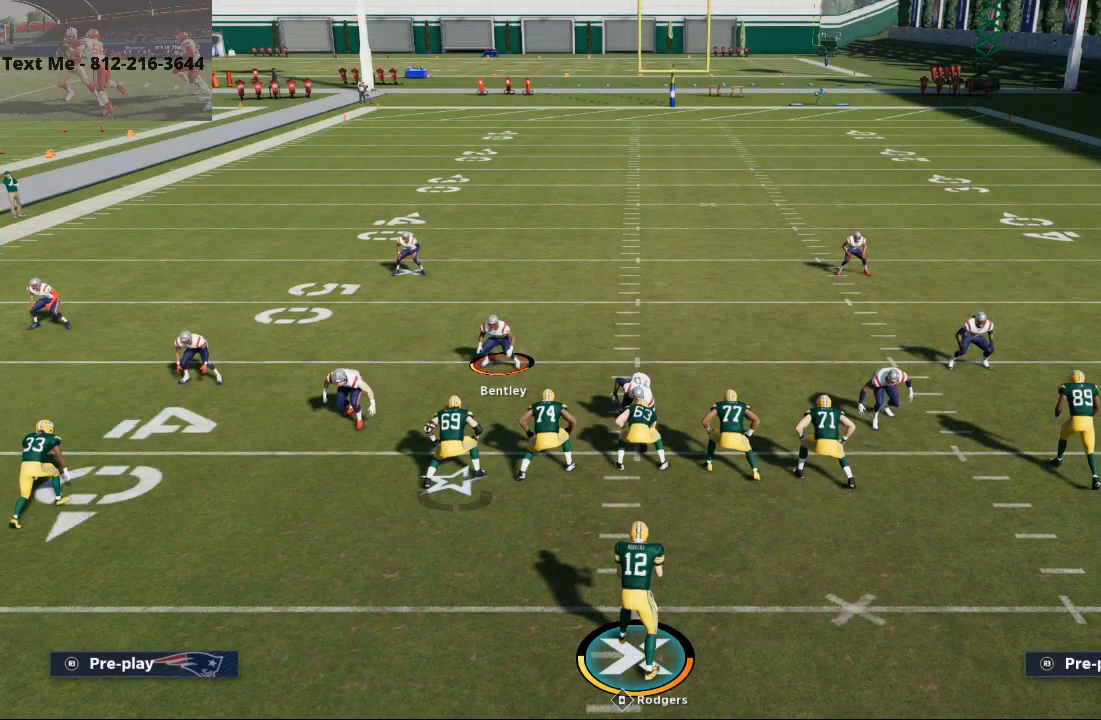
{"buttons": ["L2"], "left_stick": "center", "right_stick": "center", "events": [[167, "L2", "down"]]}
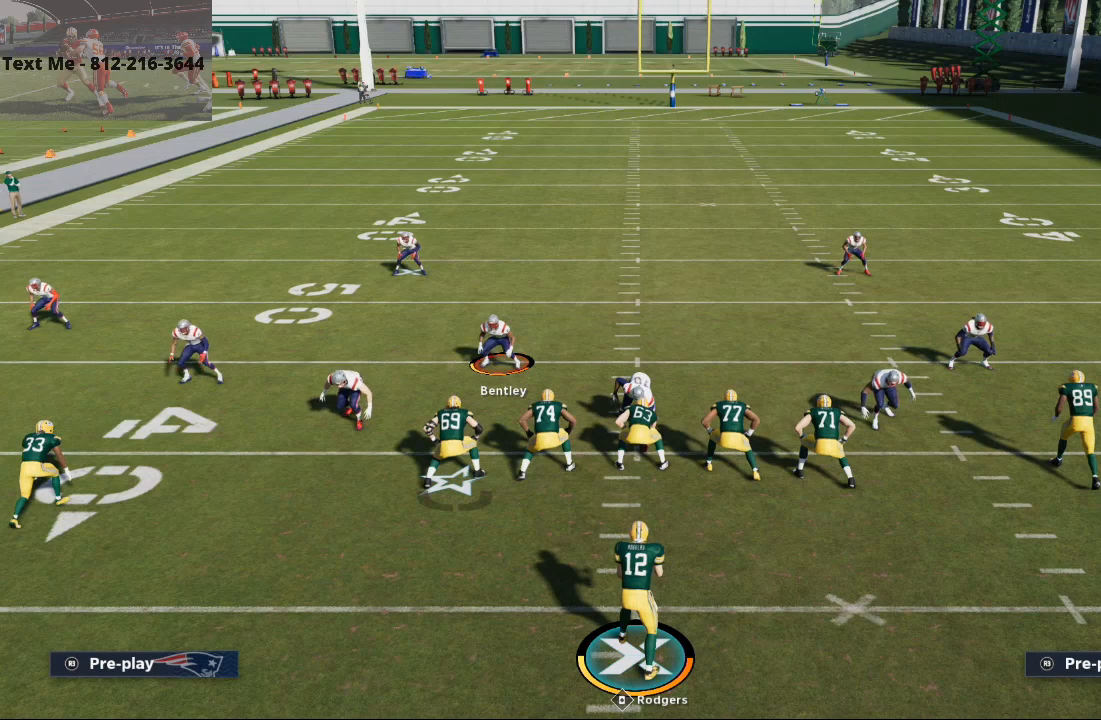
{"buttons": ["L2"], "left_stick": "center", "right_stick": "up", "events": [[100, "right_stick", "up"]]}
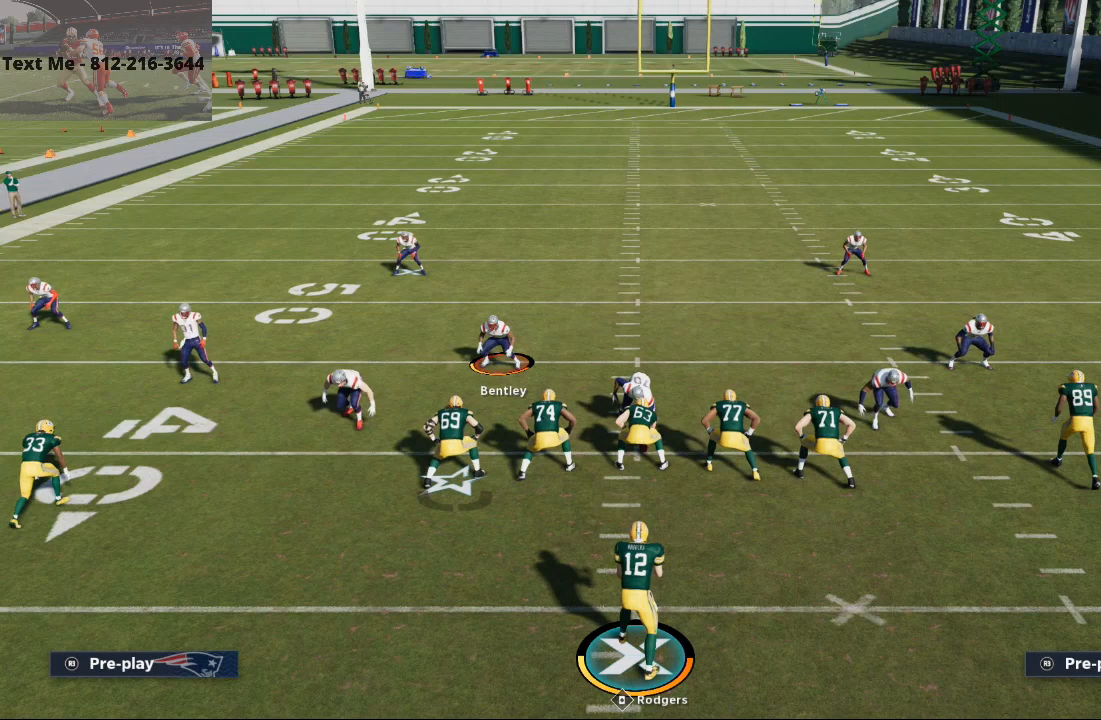
{"buttons": [], "left_stick": "center", "right_stick": "up", "events": [[467, "L2", "up"]]}
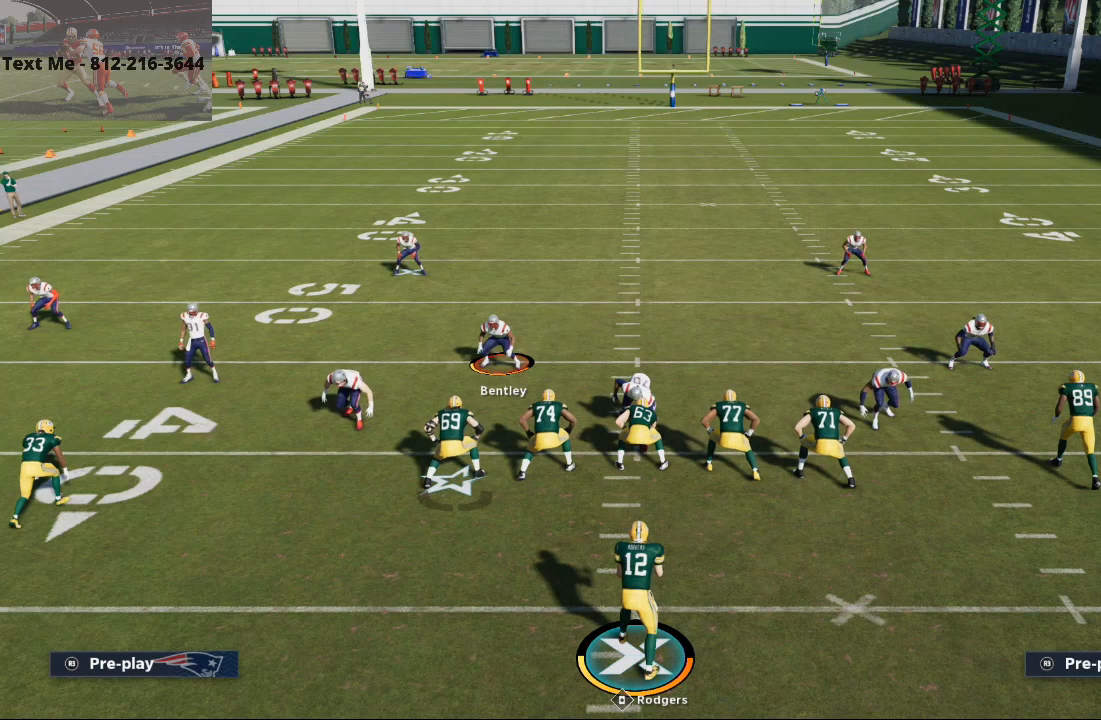
{"buttons": [], "left_stick": "center", "right_stick": "center", "events": [[33, "right_stick", "center"], [233, "CROSS", "down"], [400, "CROSS", "up"]]}
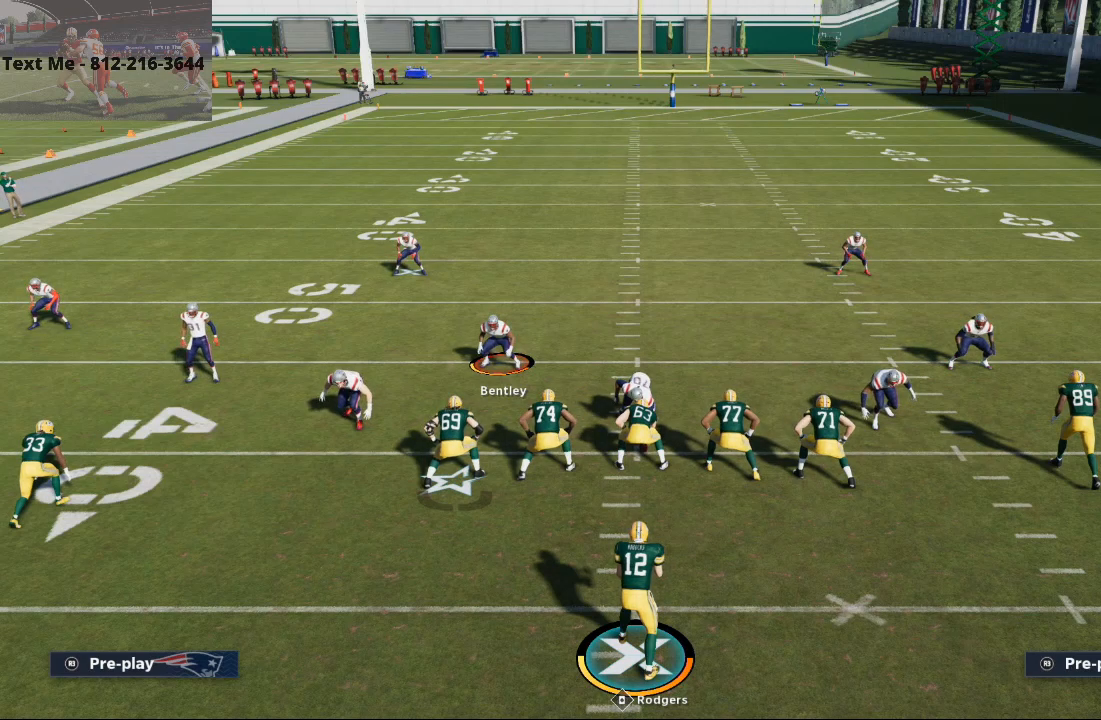
{"buttons": [], "left_stick": "down", "right_stick": "center", "events": [[333, "left_stick", "down"]]}
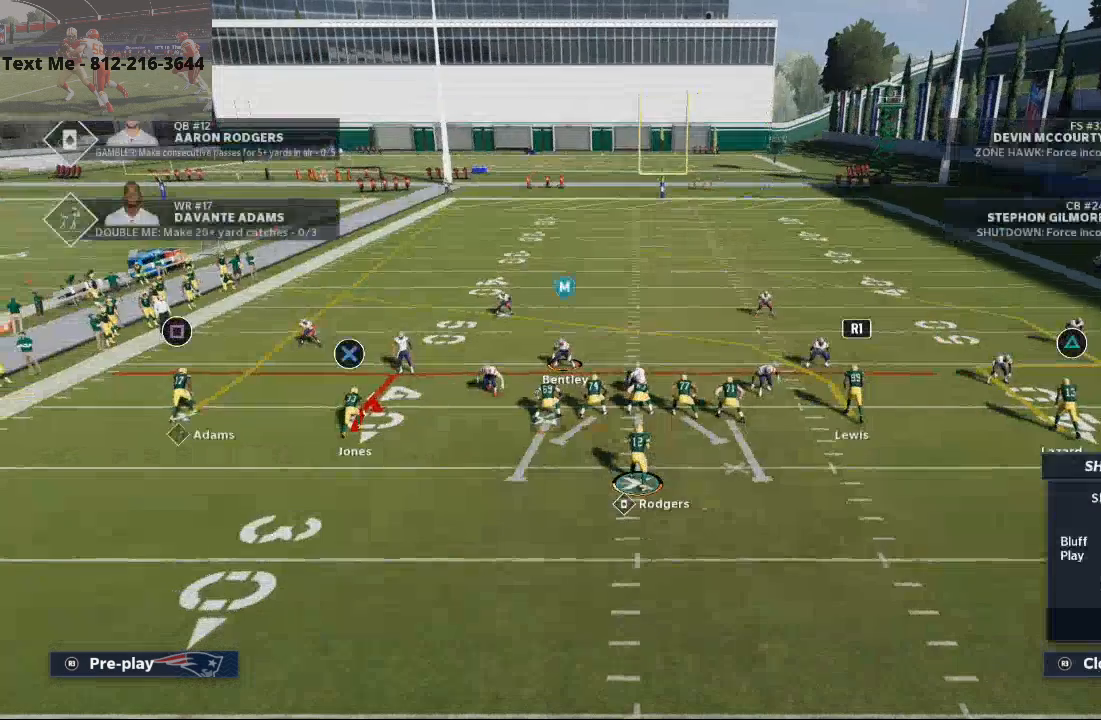
{"buttons": [], "left_stick": "down", "right_stick": "center", "events": []}
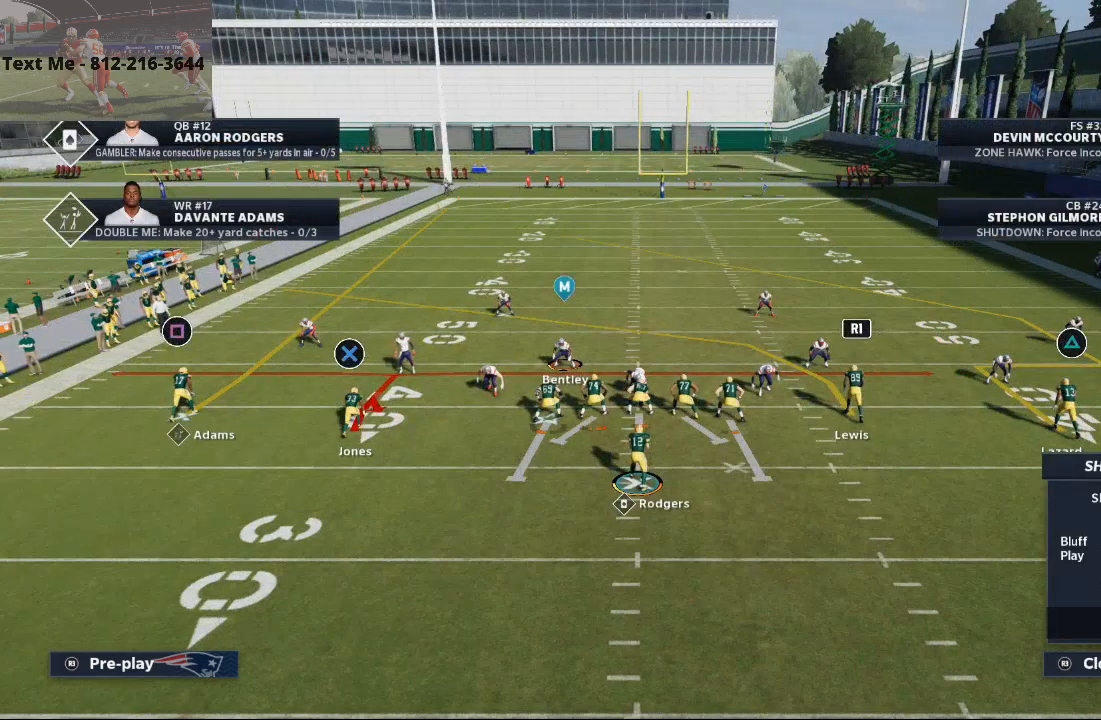
{"buttons": [], "left_stick": "center", "right_stick": "center", "events": [[433, "left_stick", "center"]]}
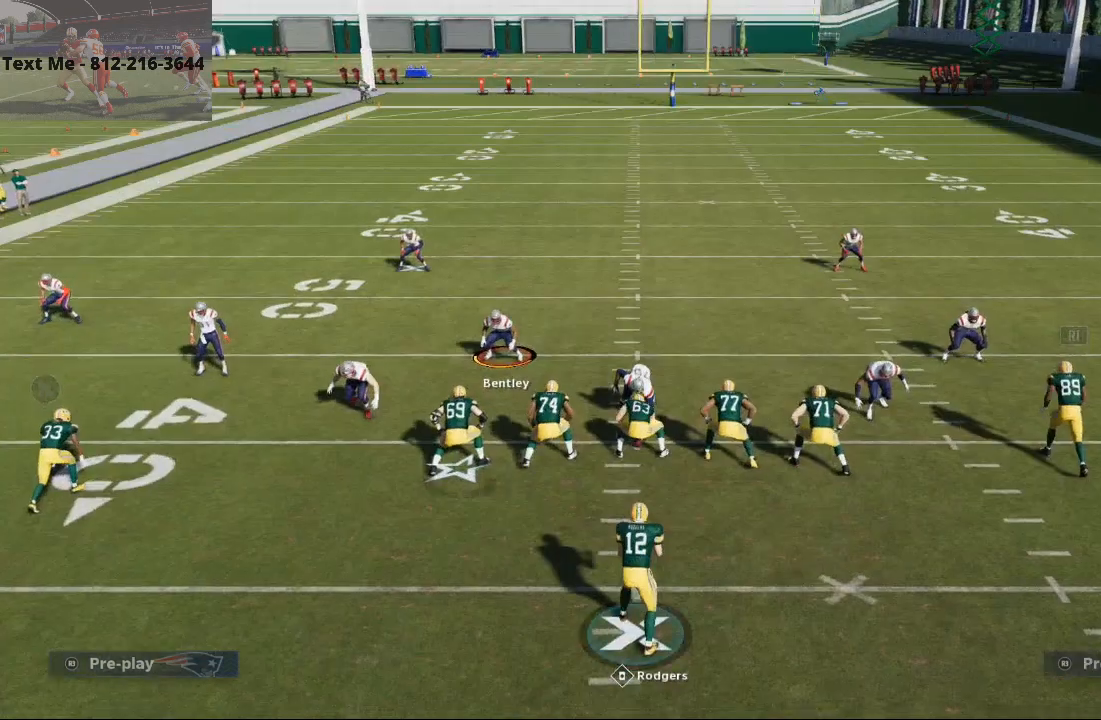
{"buttons": ["TRIANGLE"], "left_stick": "right", "right_stick": "center", "events": [[333, "TRIANGLE", "down"], [333, "left_stick", "right"]]}